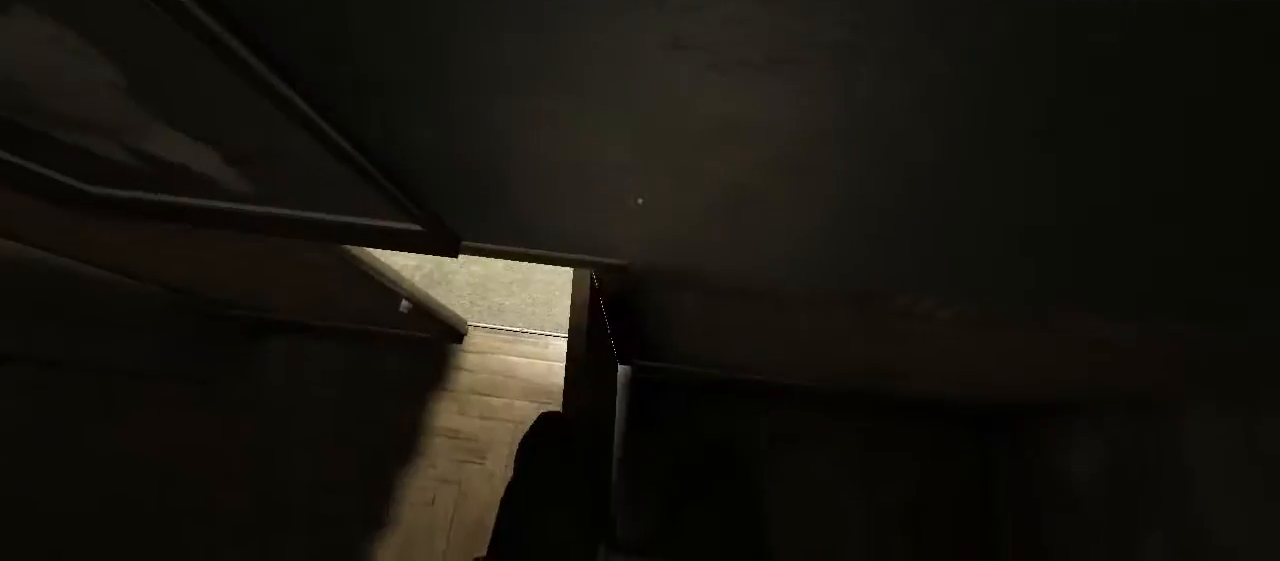
Gameplay with keyboard and mouse; each line is a JSON object with the keys and mouse buttons held at the frame after it. "events" lists presses ("down") and releases ("up") of "a", "c", "d", "e", "escape", "f", "j", "n", "q", "r", "s", "shift", "space", "tab", "w", "mouse_left", "mouse_middle", "mouse_right", "mouse_wheel_up" and "mouse_wheel_down" between this image and that frame as [ms after this image, input, new state], when the widget could be followed in between. "mouse_left", "mouse_middle", "mouse_right", "mouse_wheel_up", "mouse_wheel_down" = the "left", "middle", "right", "wheel_up", "wheel_down" buttons of the "mouse" list. No other keys are recorded. Mouse movement is not recorded.
{"keys": [], "mouse": [], "events": [[83, "a", "up"], [83, "w", "up"]]}
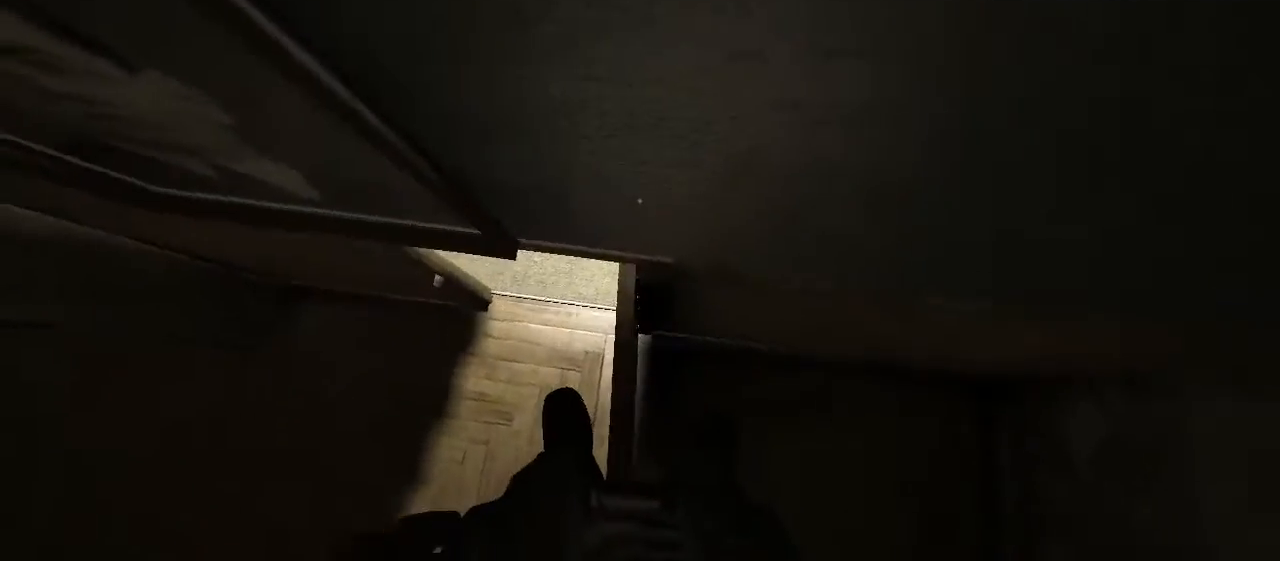
{"keys": ["w"], "mouse": [], "events": [[150, "w", "down"], [217, "a", "down"], [283, "a", "up"], [367, "w", "up"], [500, "w", "down"]]}
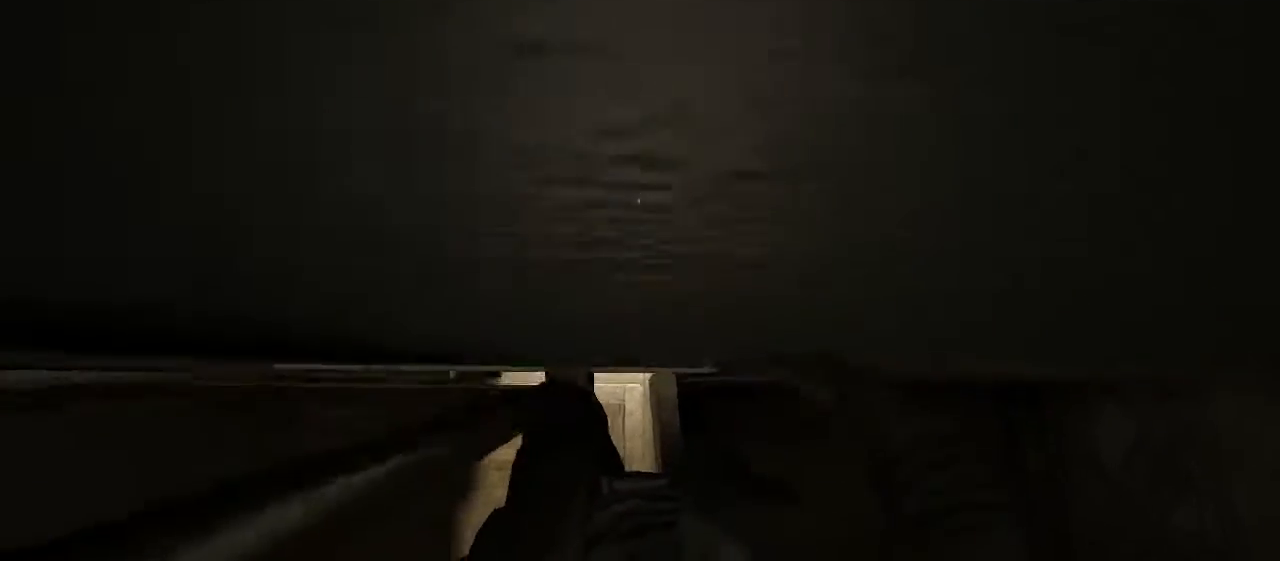
{"keys": [], "mouse": [], "events": [[67, "w", "up"]]}
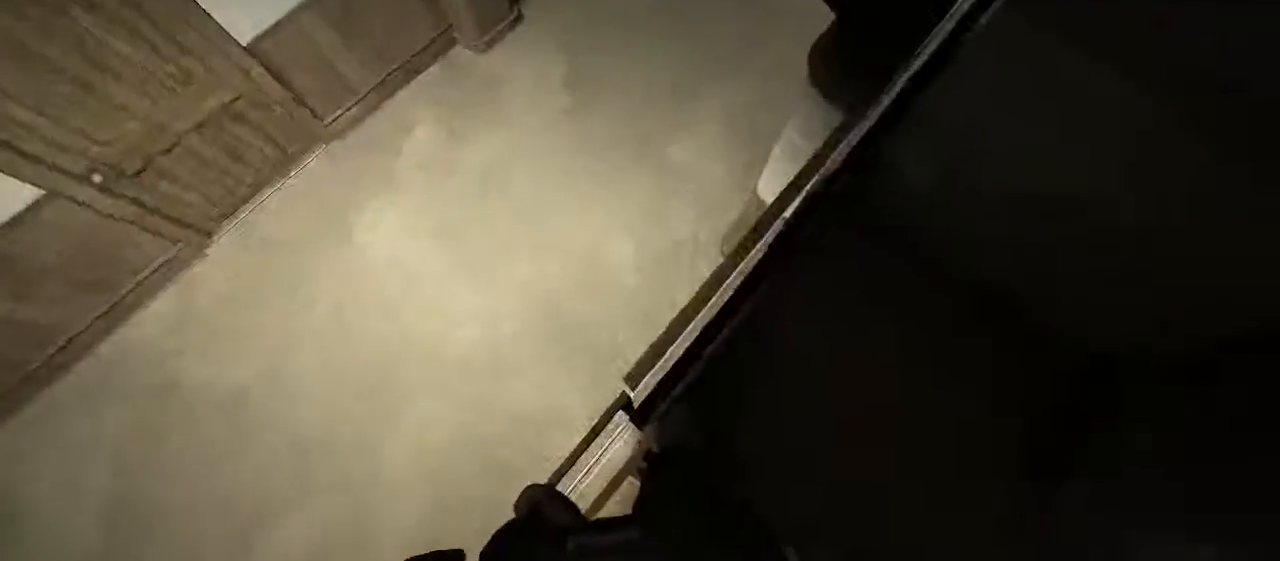
{"keys": [], "mouse": [], "events": []}
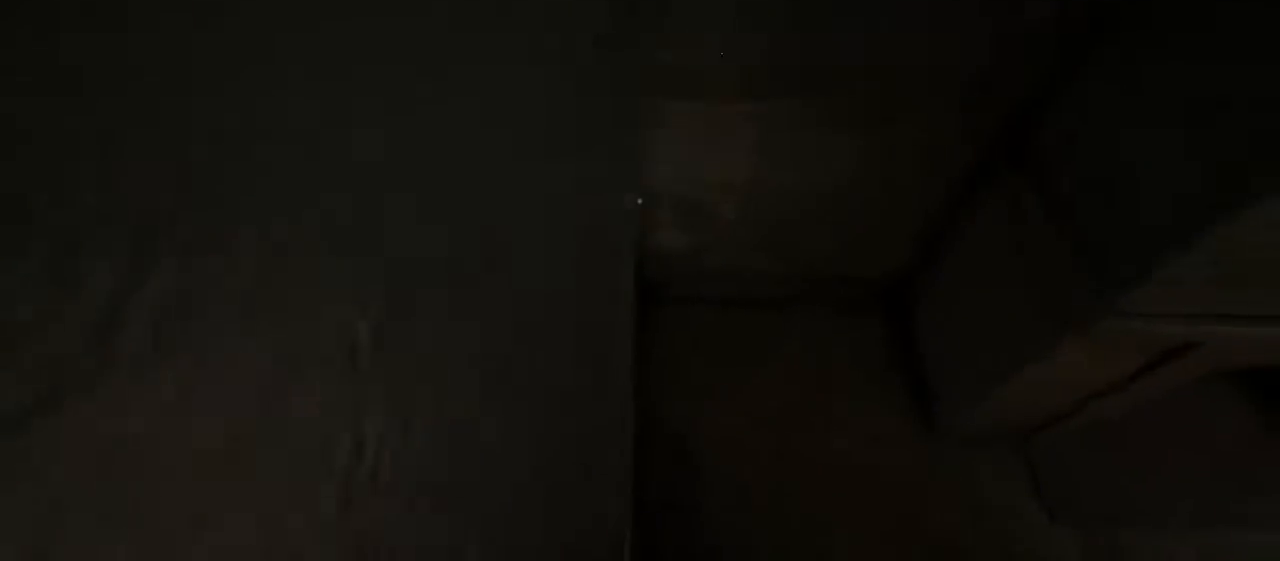
{"keys": [], "mouse": [], "events": []}
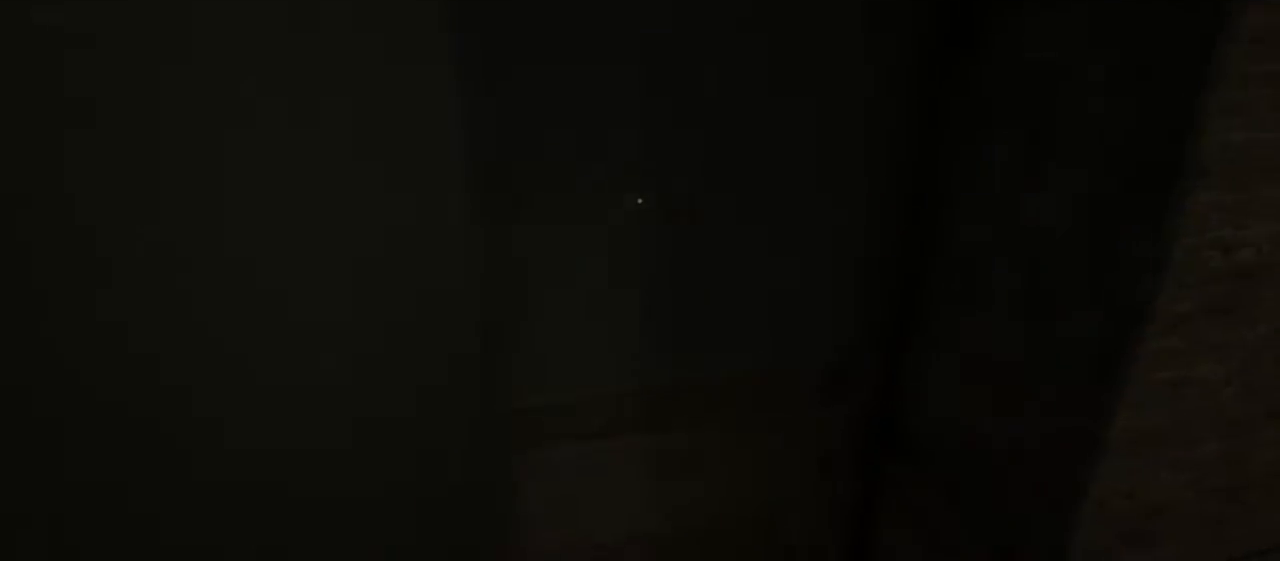
{"keys": [], "mouse": [], "events": []}
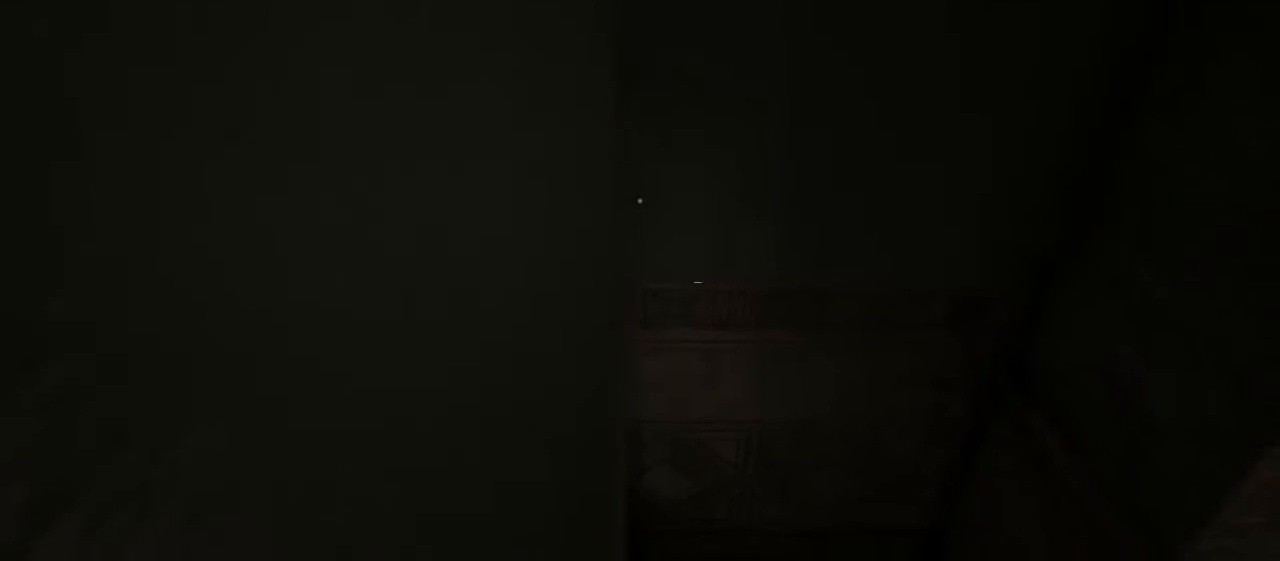
{"keys": [], "mouse": [], "events": []}
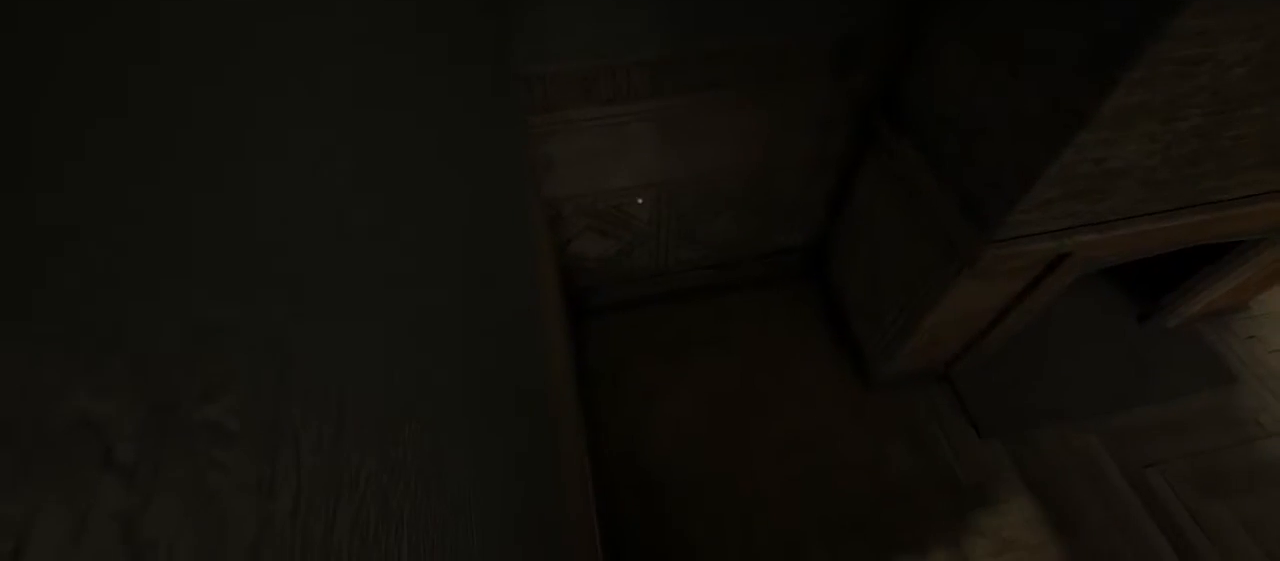
{"keys": [], "mouse": [], "events": []}
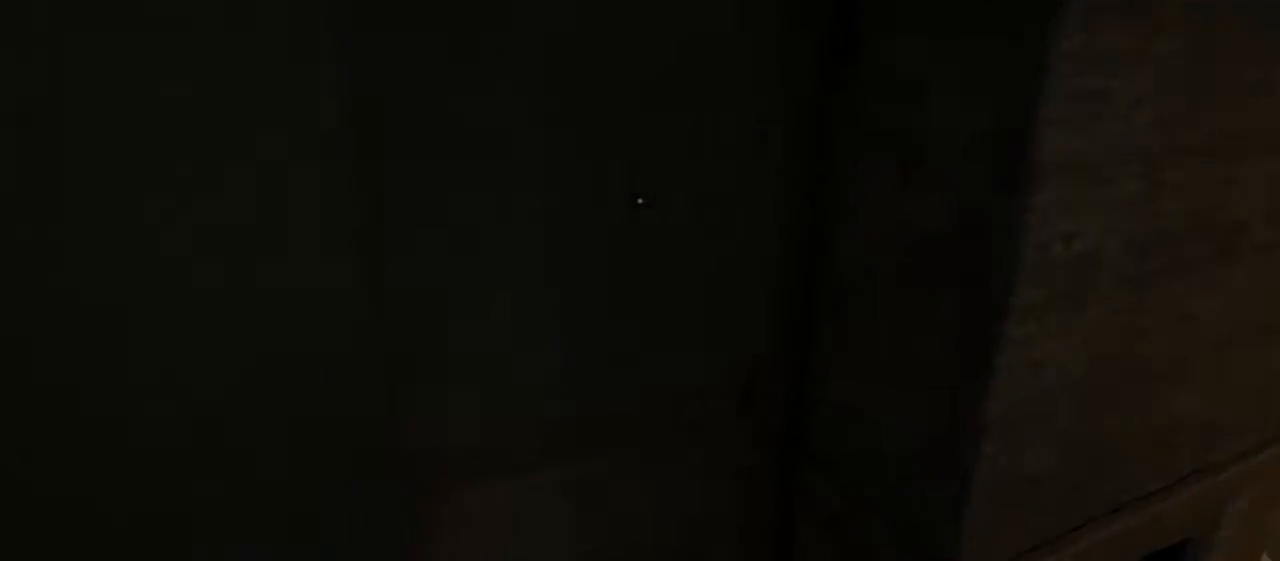
{"keys": [], "mouse": [], "events": []}
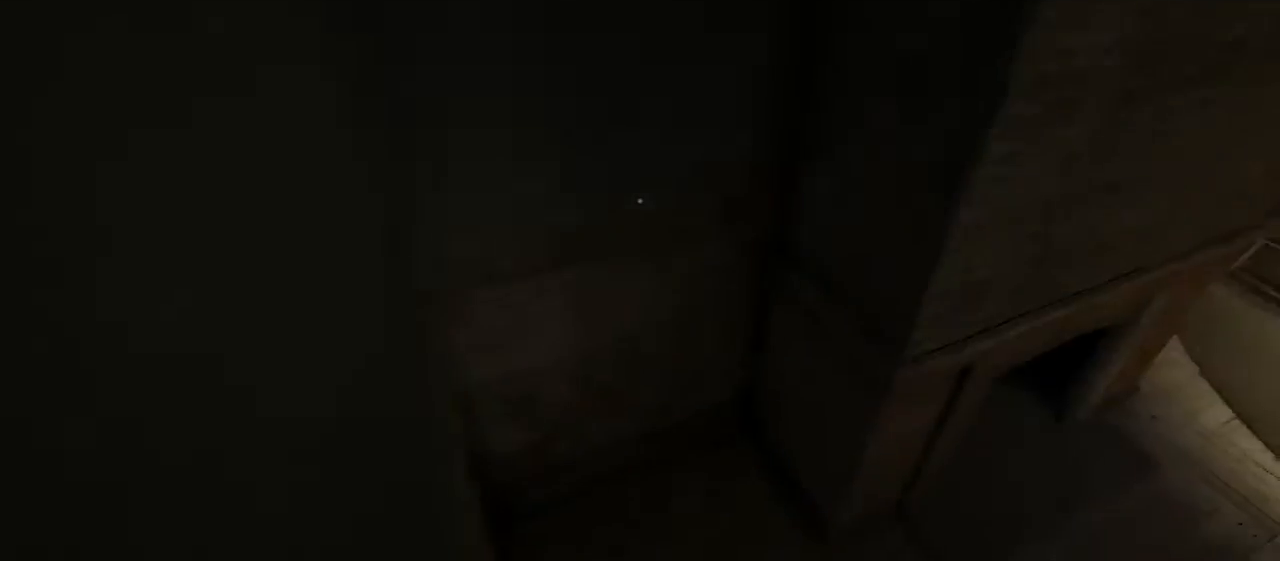
{"keys": [], "mouse": [], "events": []}
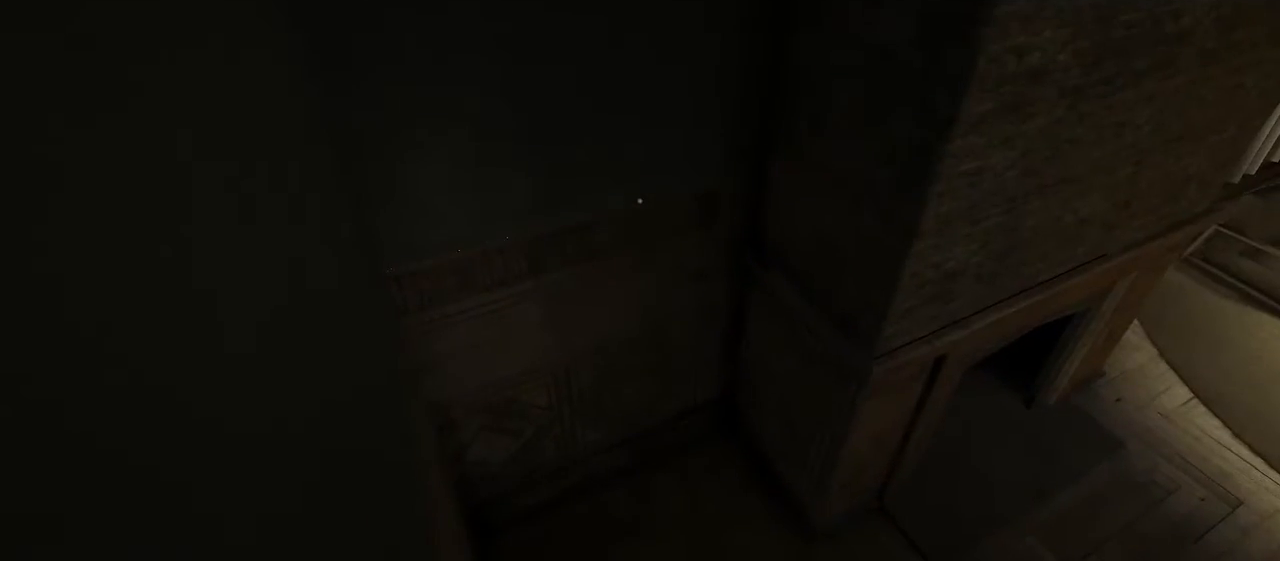
{"keys": [], "mouse": [], "events": []}
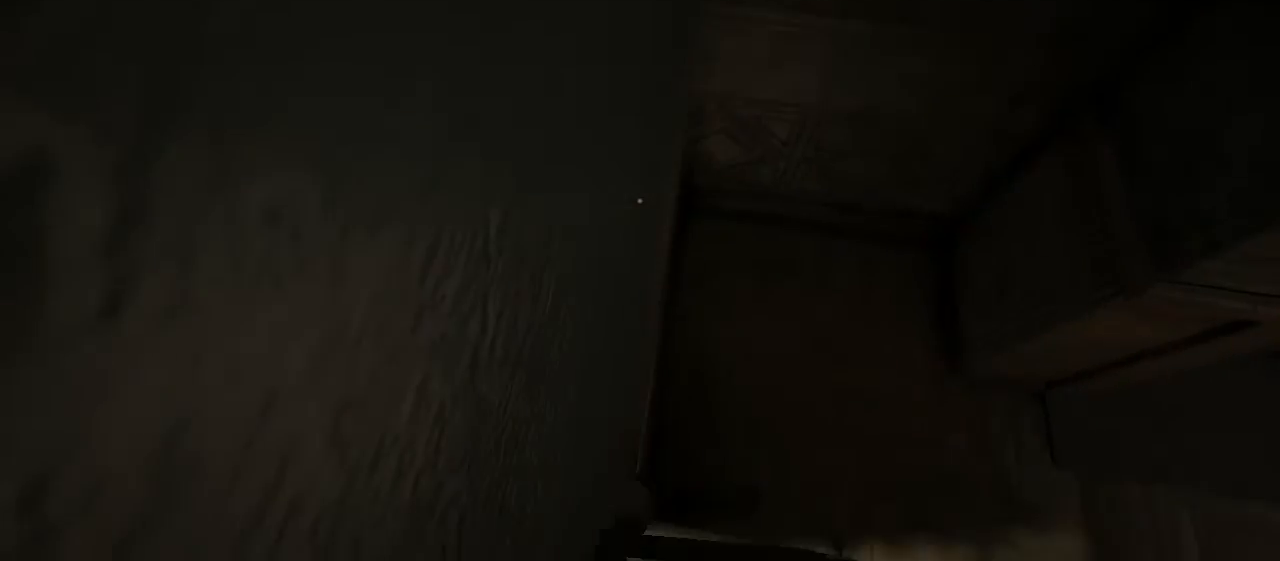
{"keys": [], "mouse": [], "events": [[283, "w", "down"], [383, "w", "up"]]}
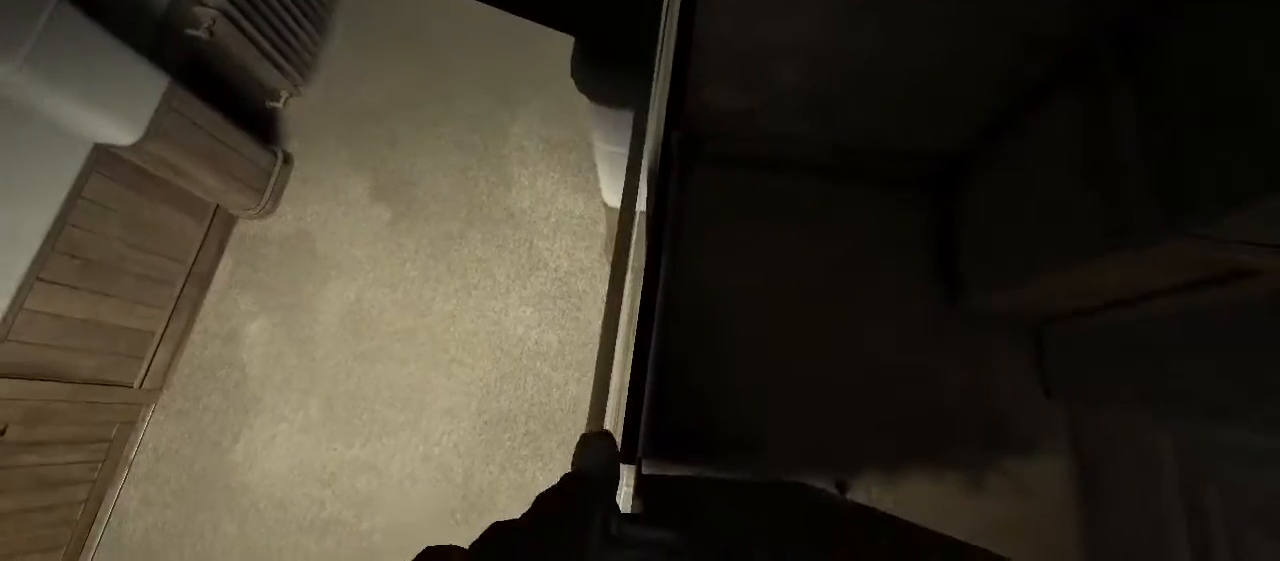
{"keys": [], "mouse": [], "events": []}
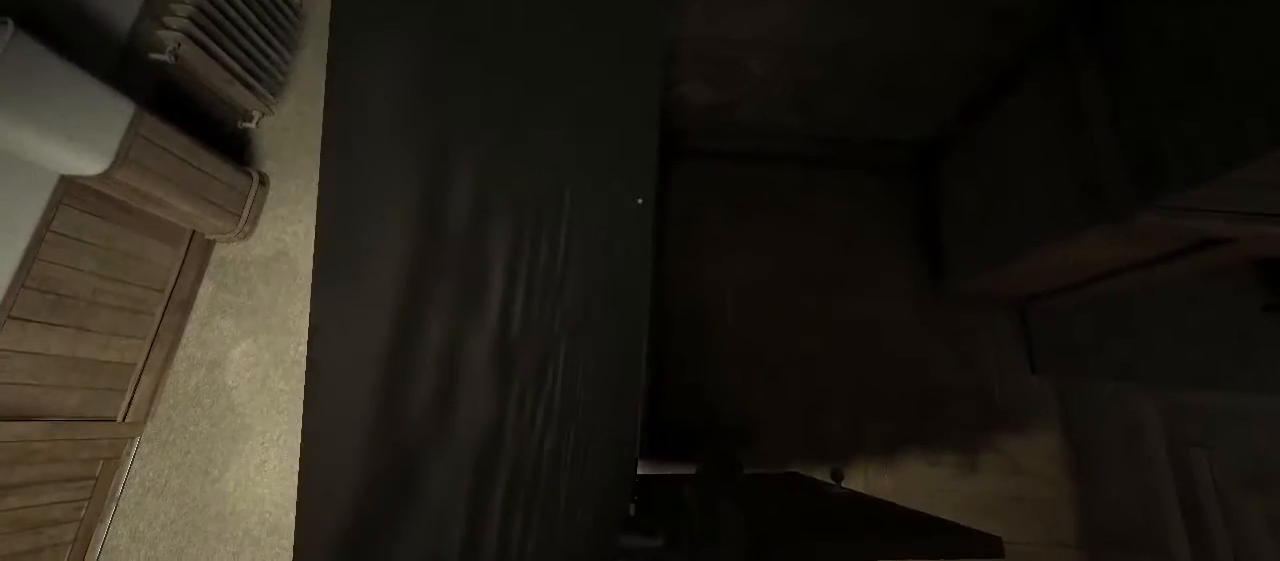
{"keys": [], "mouse": [], "events": [[133, "w", "down"], [300, "w", "up"]]}
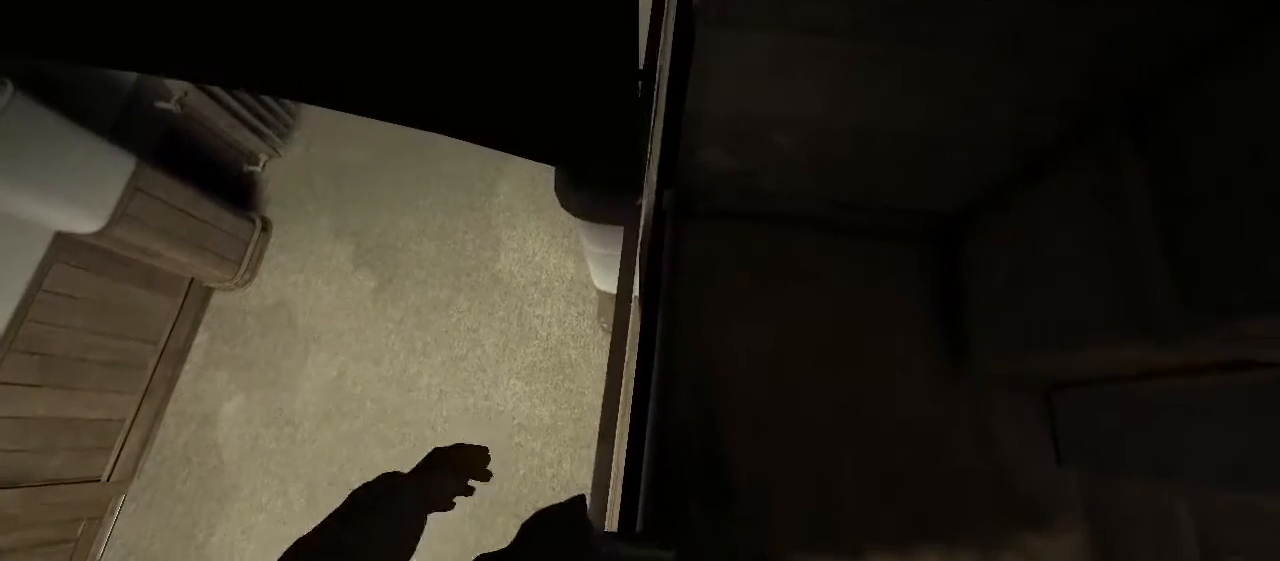
{"keys": [], "mouse": [], "events": []}
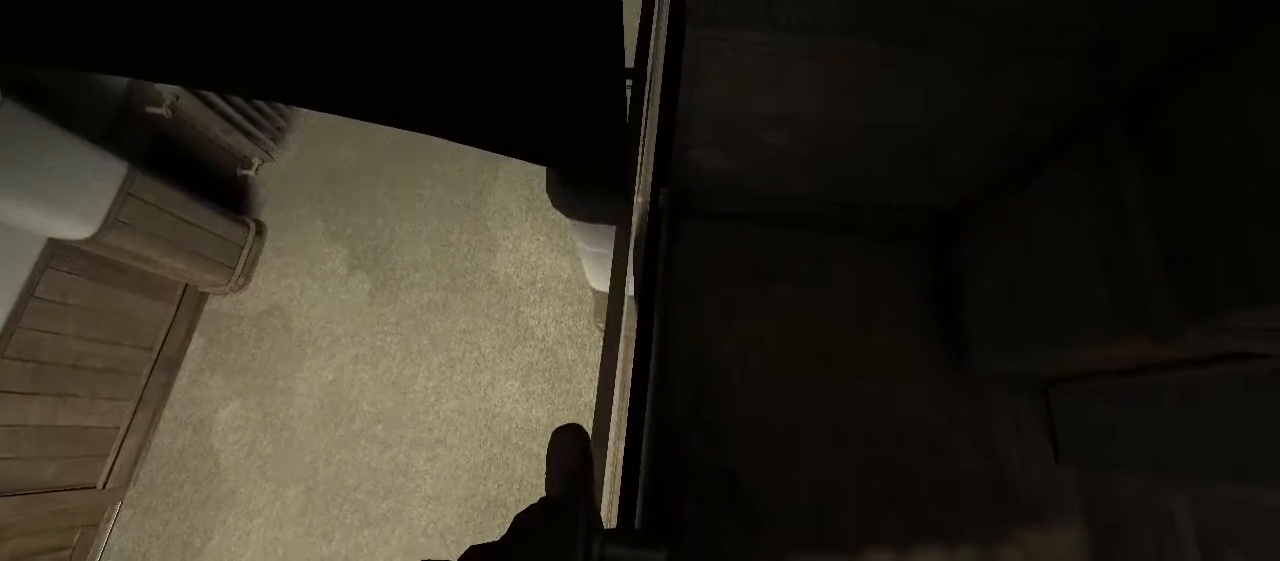
{"keys": [], "mouse": [], "events": [[17, "w", "down"], [150, "w", "up"]]}
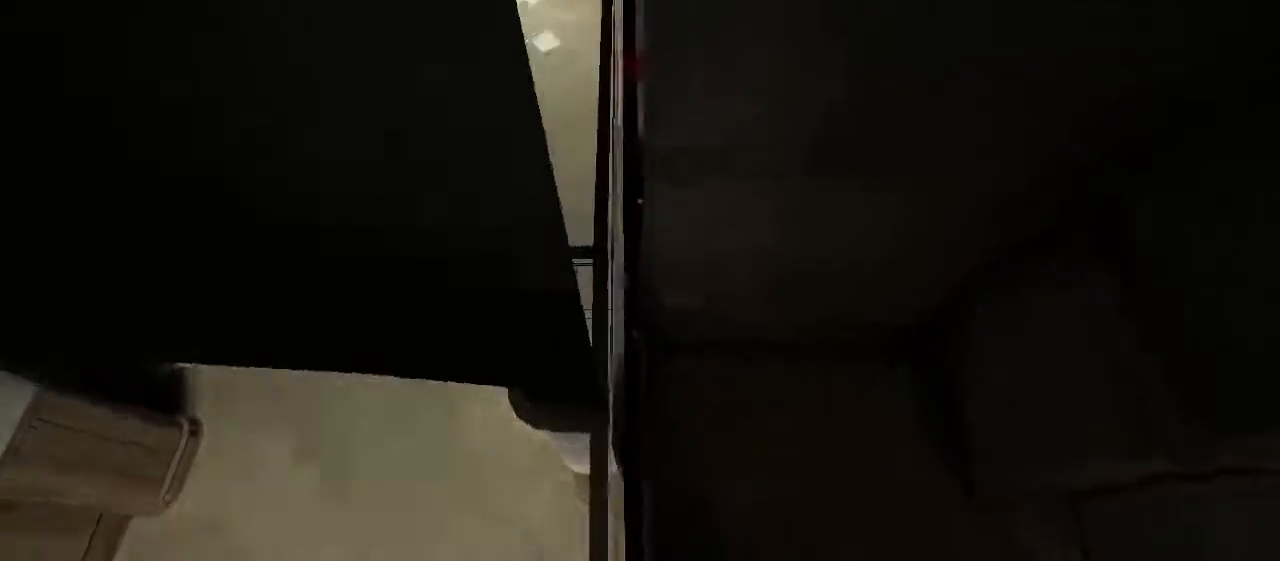
{"keys": [], "mouse": [], "events": []}
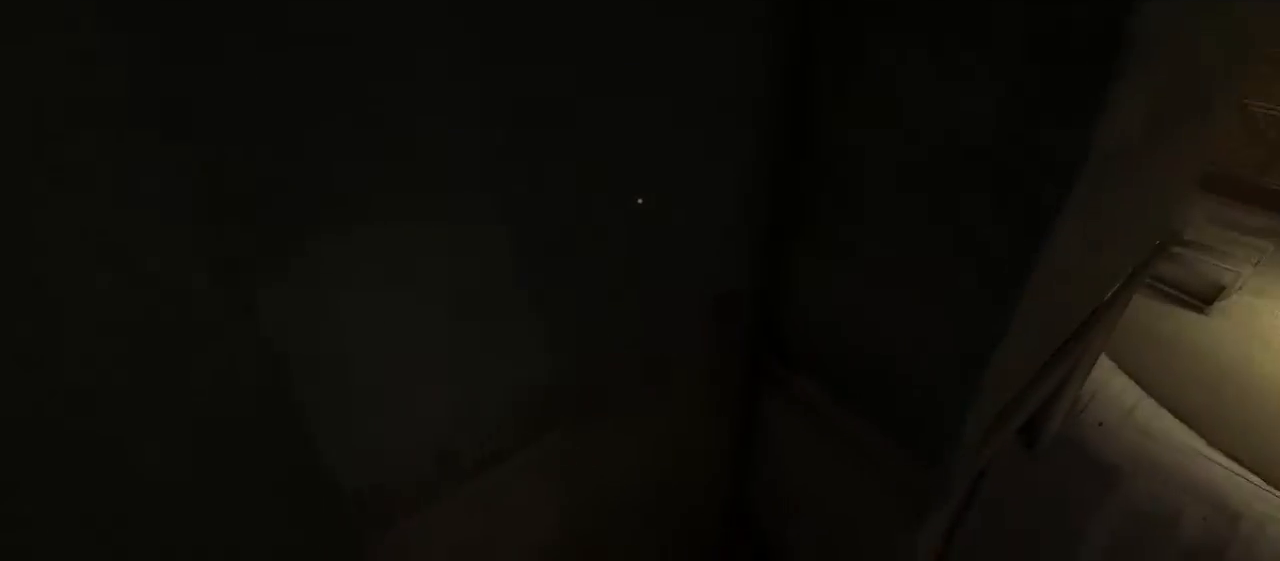
{"keys": [], "mouse": [], "events": []}
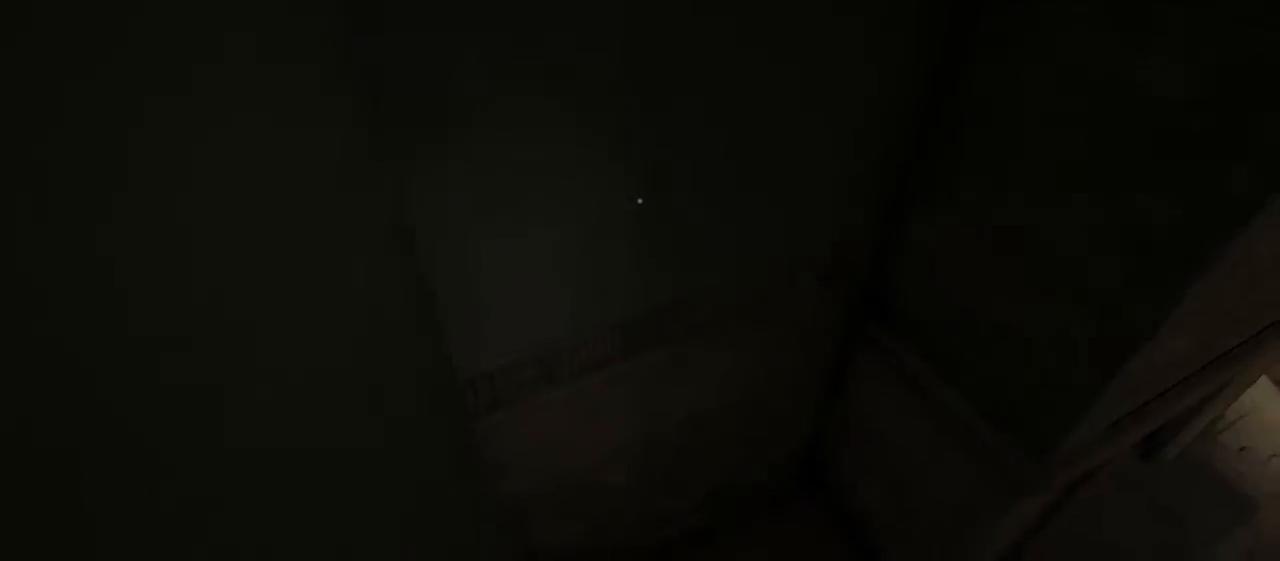
{"keys": [], "mouse": [], "events": []}
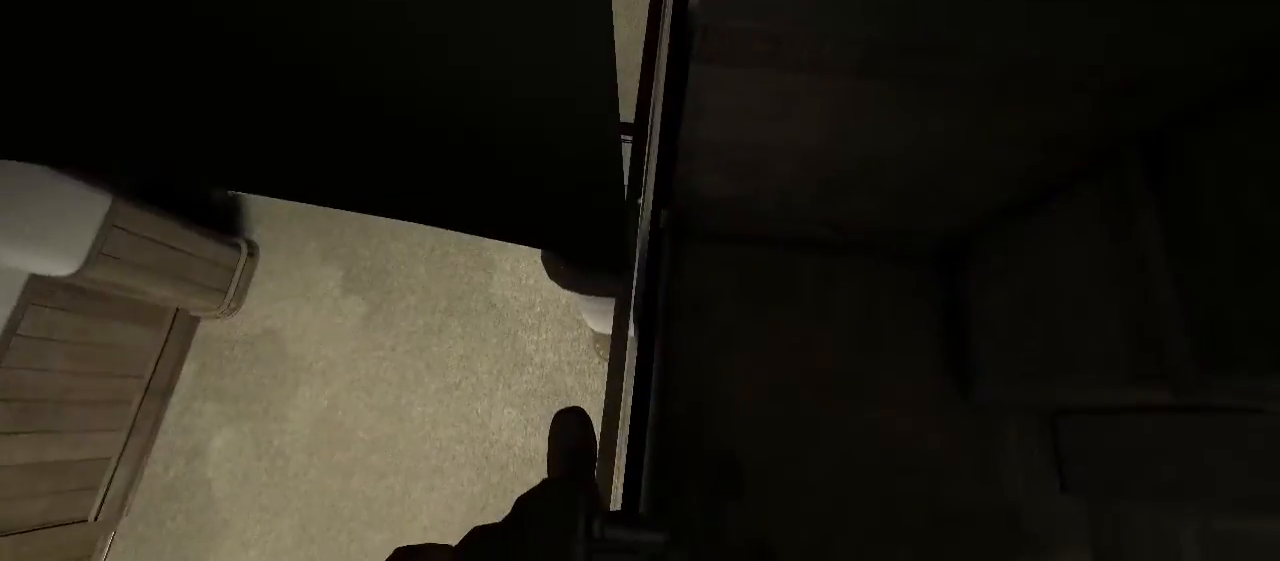
{"keys": ["w"], "mouse": [], "events": [[83, "w", "down"], [250, "w", "up"], [450, "w", "down"]]}
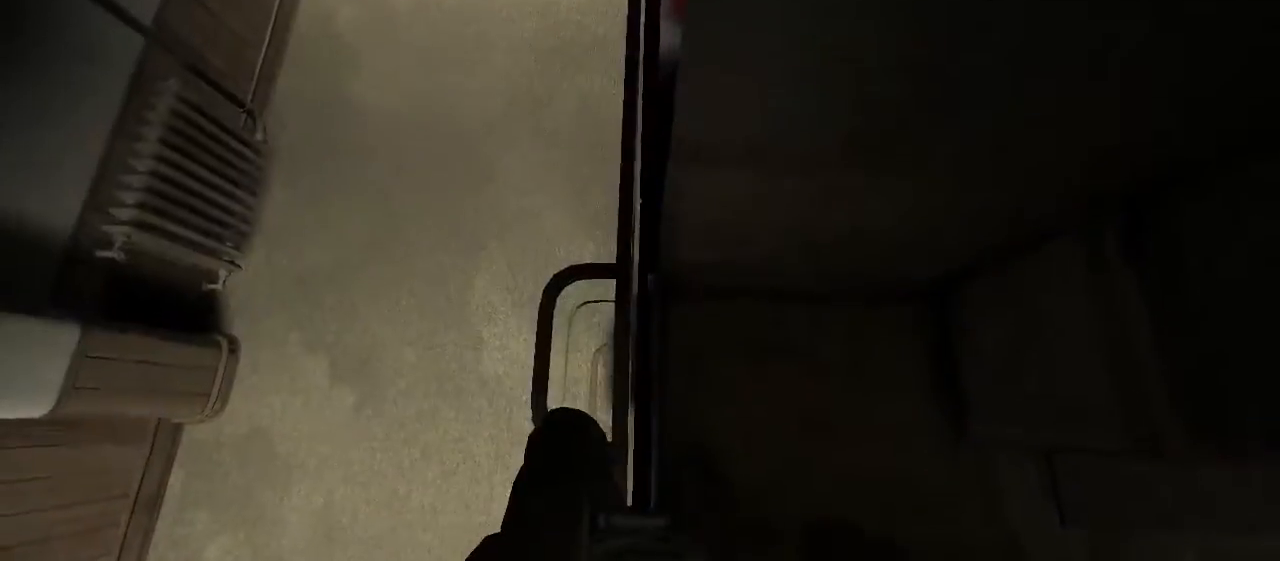
{"keys": [], "mouse": [], "events": [[83, "w", "up"]]}
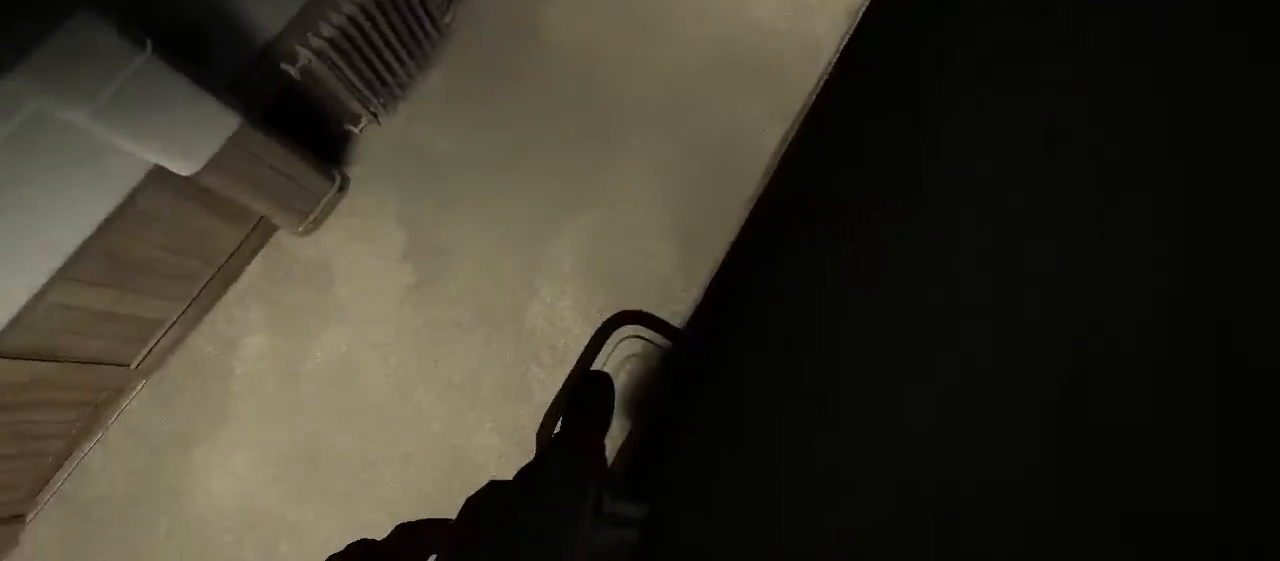
{"keys": [], "mouse": [], "events": []}
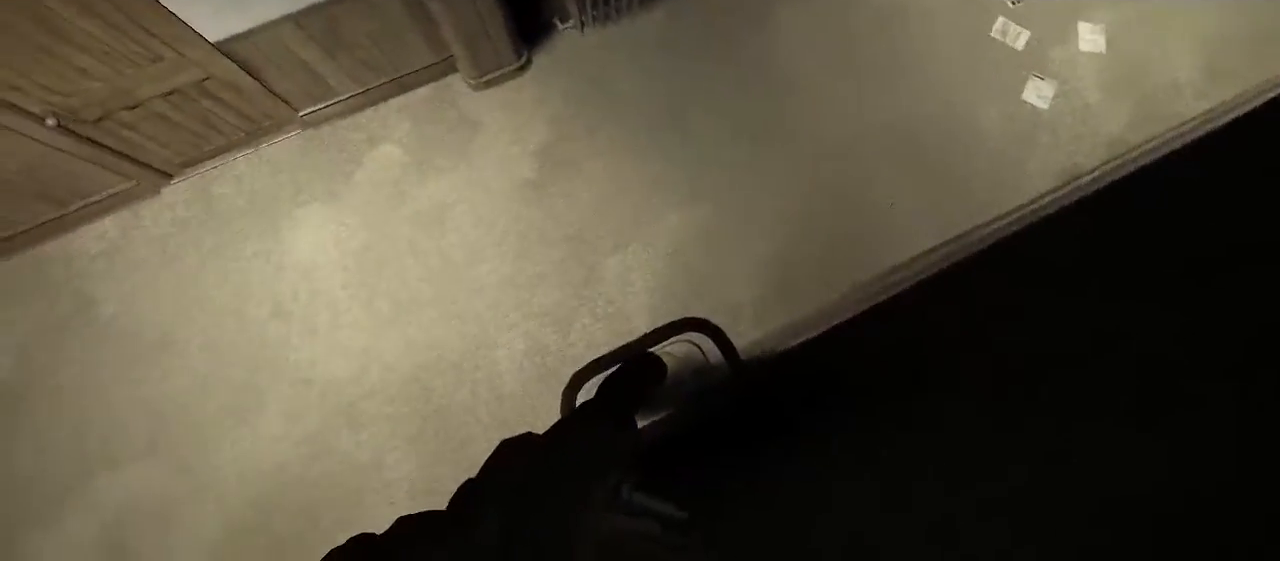
{"keys": [], "mouse": [], "events": []}
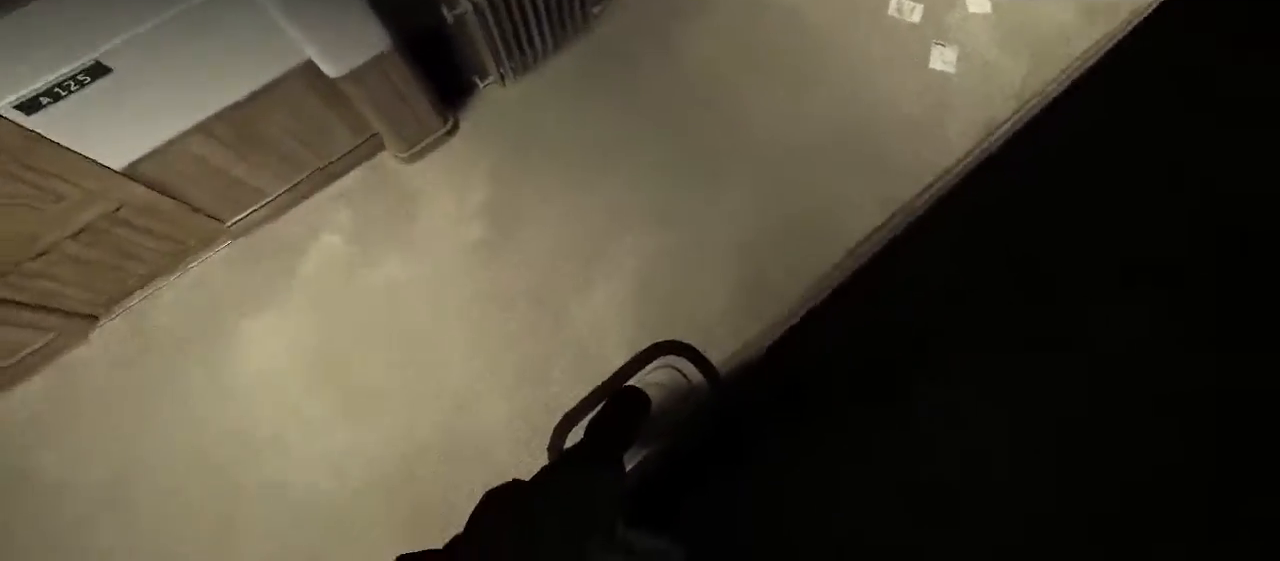
{"keys": [], "mouse": [], "events": []}
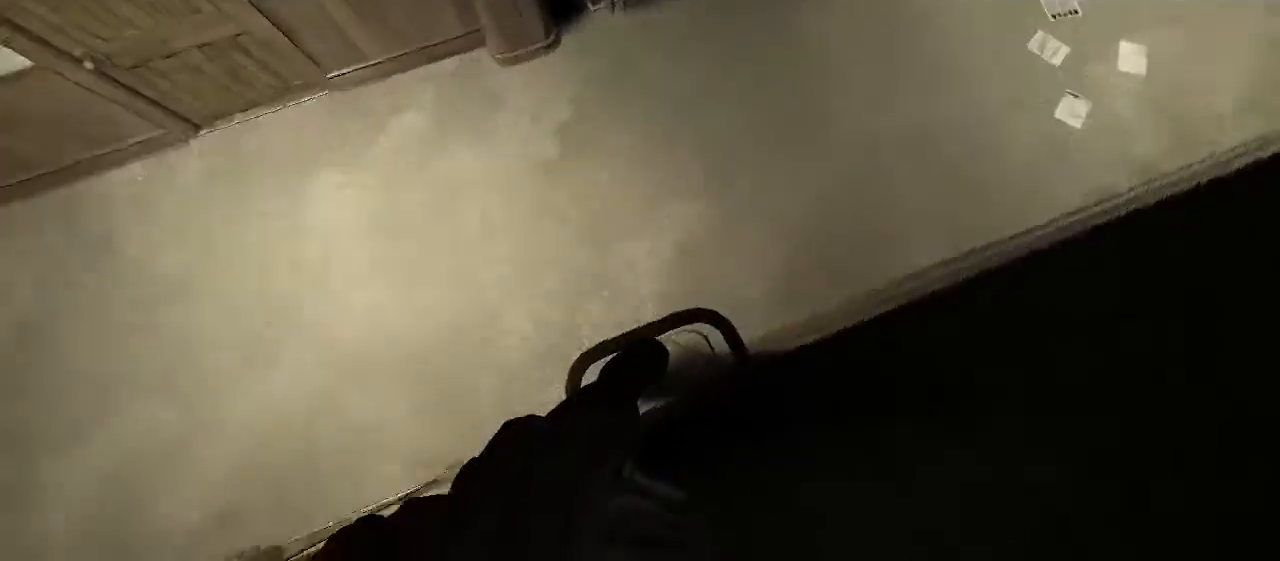
{"keys": ["s"], "mouse": [], "events": [[467, "s", "down"]]}